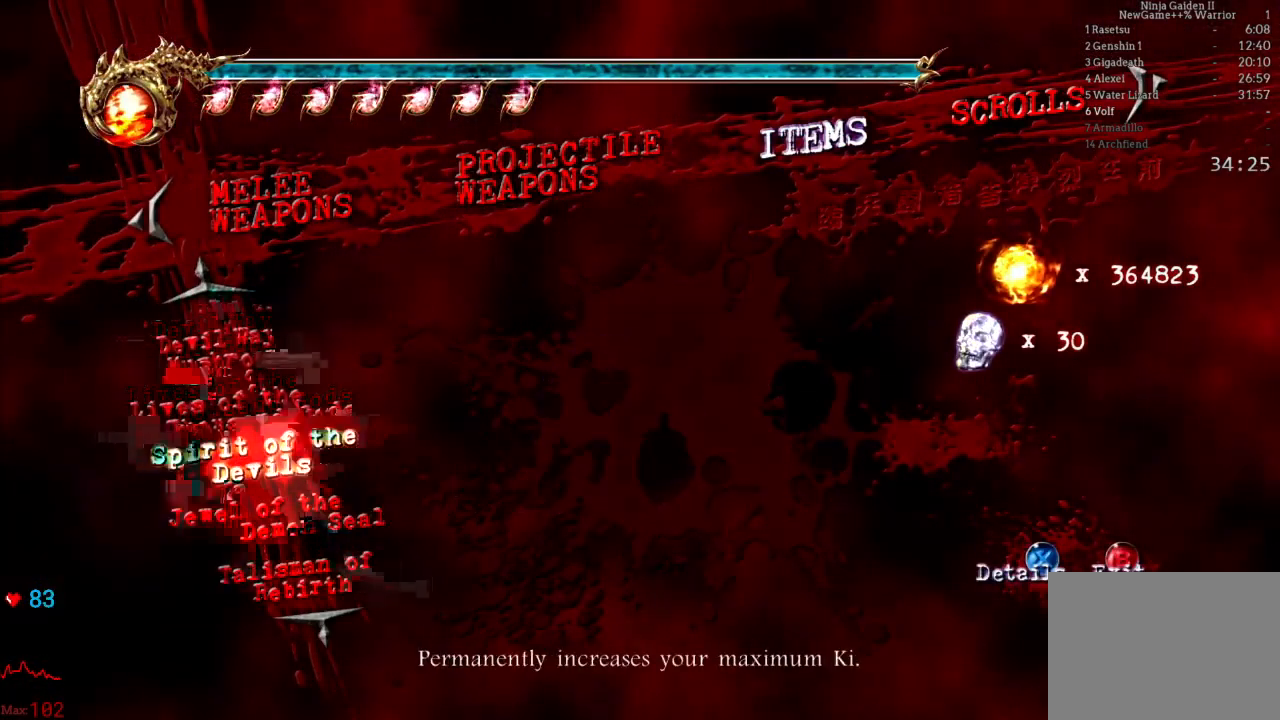
Gameplay with a controller (Xbox layout); each line is a JSON object with the inputs held at the frame after it. "events" lists button and stick changes between this image and that frame as [ms after this image, input, new state], when the widget could be followed in between. Not read: L3 R3.
{"buttons": [], "left_stick": "center", "right_stick": "center", "events": []}
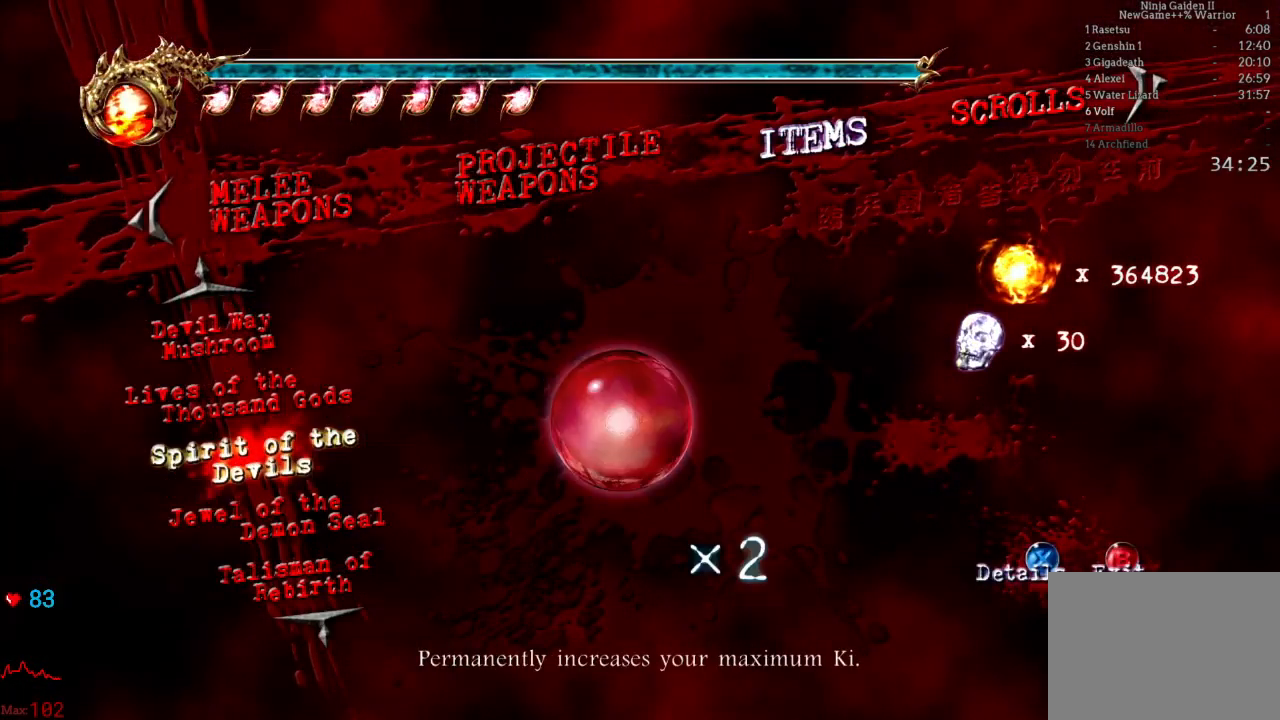
{"buttons": [], "left_stick": "center", "right_stick": "center", "events": []}
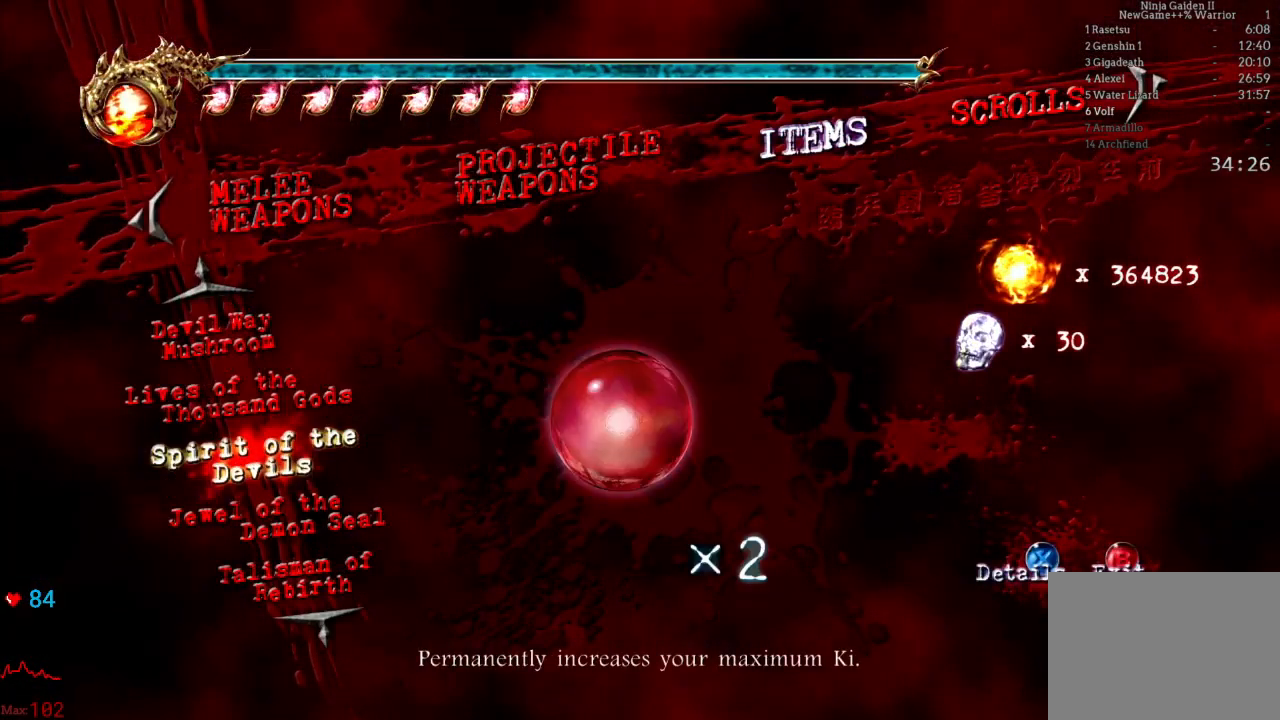
{"buttons": [], "left_stick": "center", "right_stick": "center", "events": []}
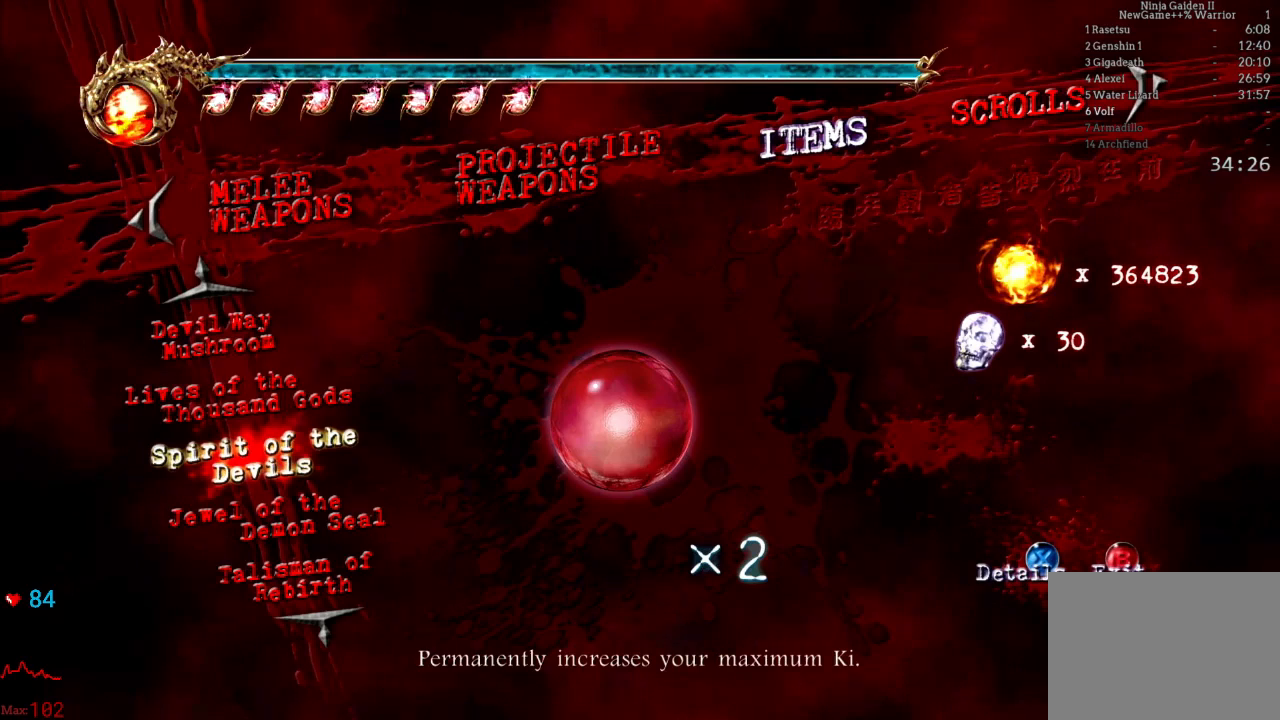
{"buttons": [], "left_stick": "center", "right_stick": "center", "events": []}
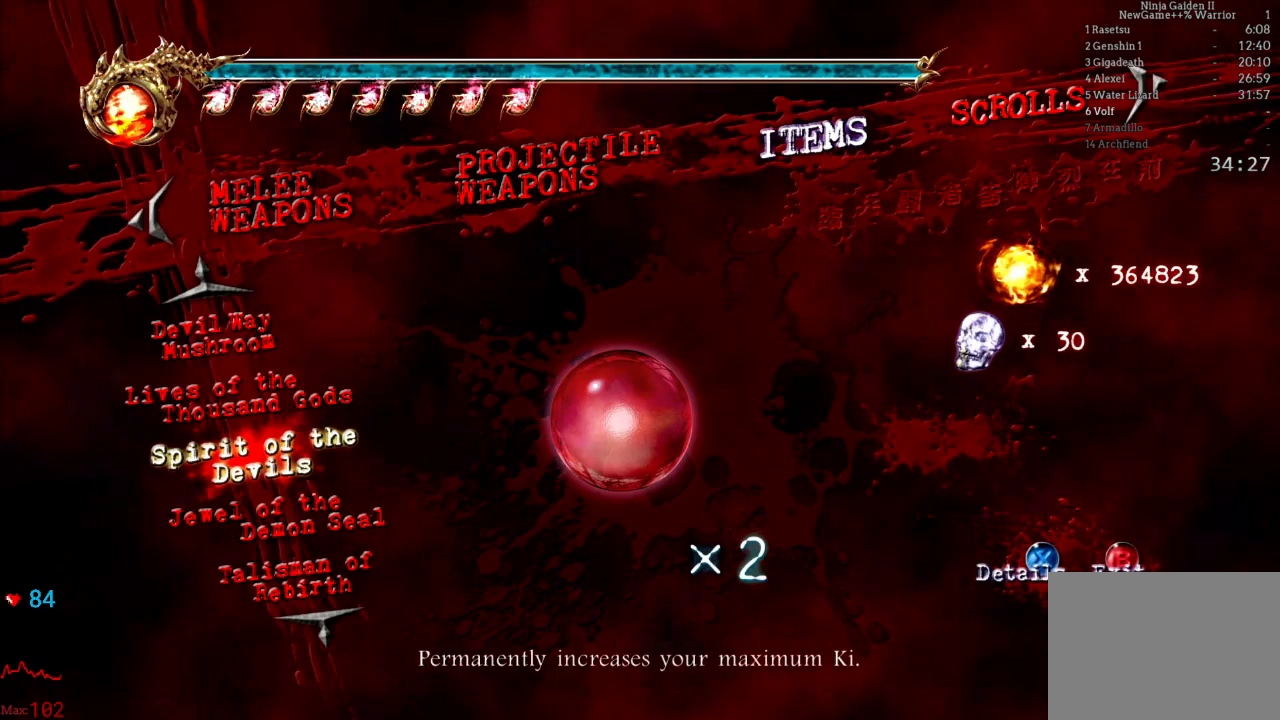
{"buttons": ["A"], "left_stick": "center", "right_stick": "center", "events": [[317, "A", "down"]]}
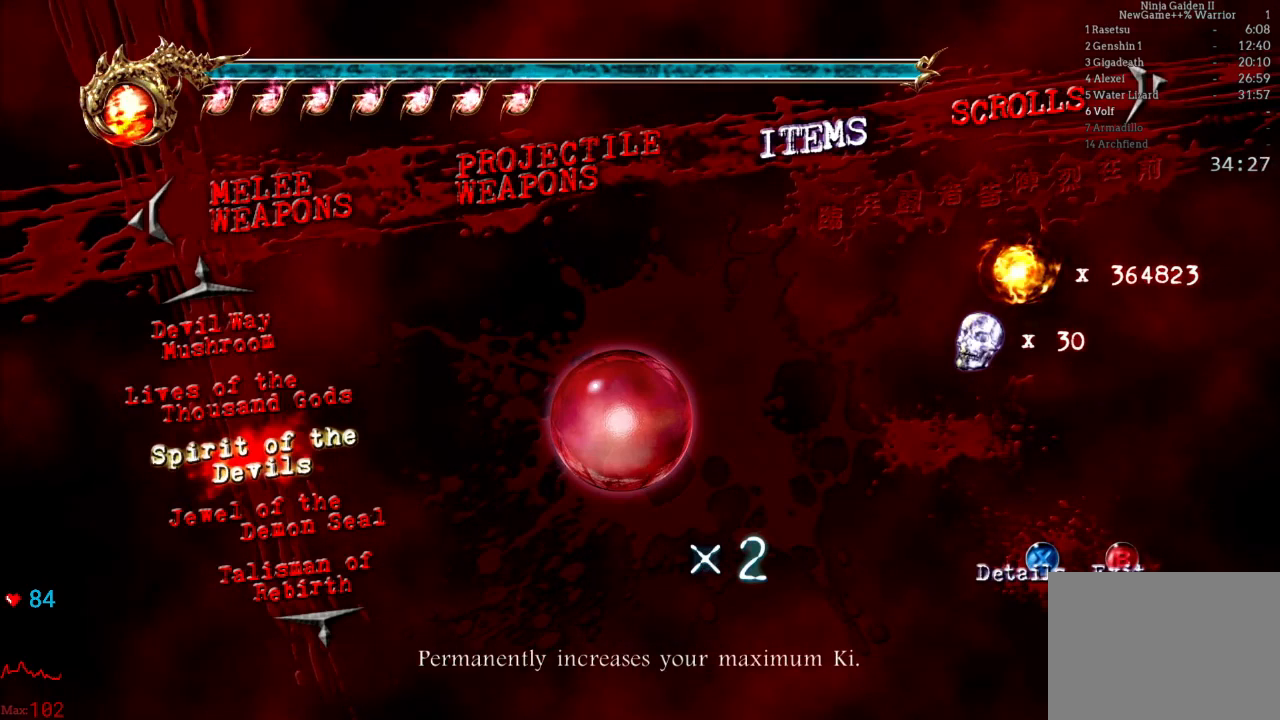
{"buttons": [], "left_stick": "center", "right_stick": "center", "events": [[50, "A", "up"]]}
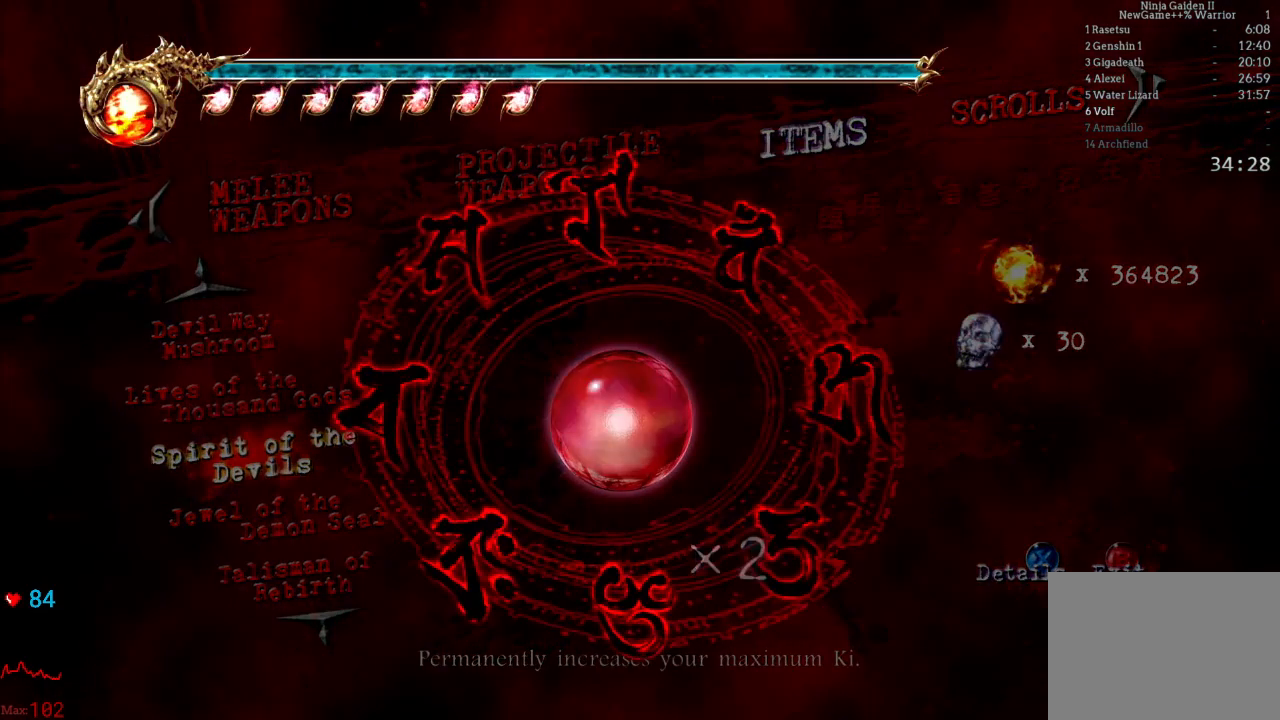
{"buttons": [], "left_stick": "center", "right_stick": "center", "events": []}
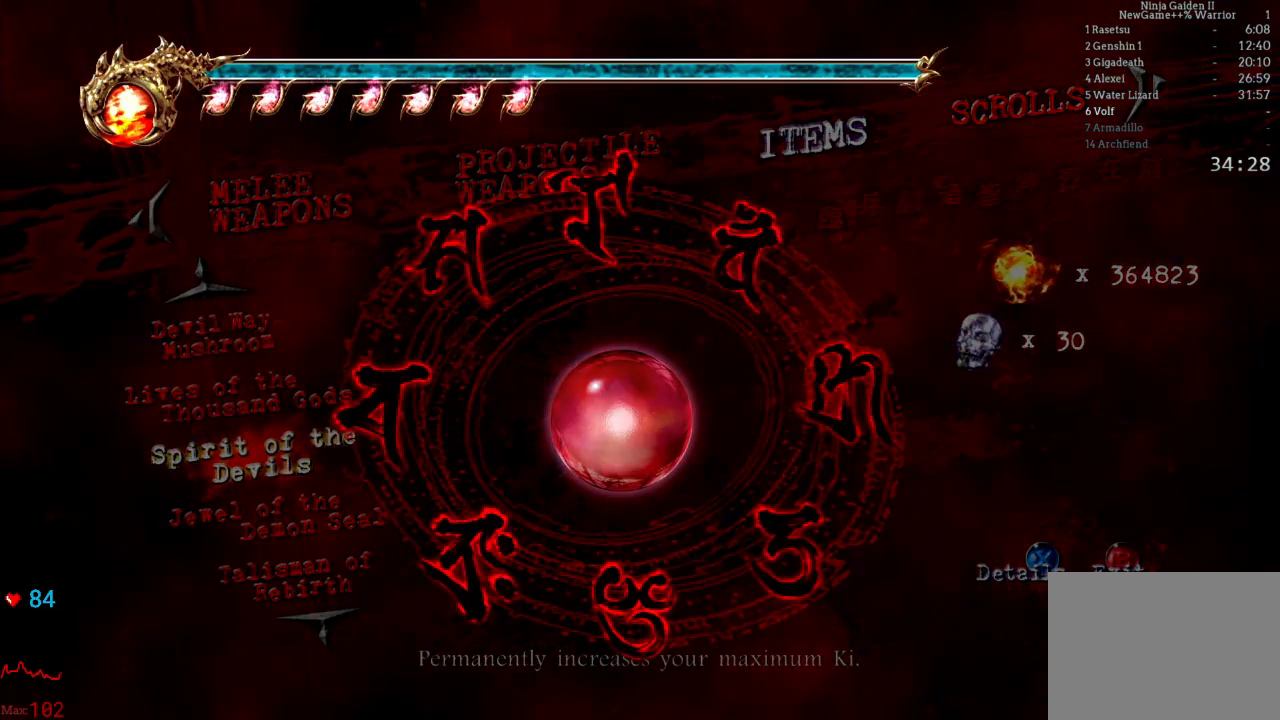
{"buttons": [], "left_stick": "center", "right_stick": "center", "events": []}
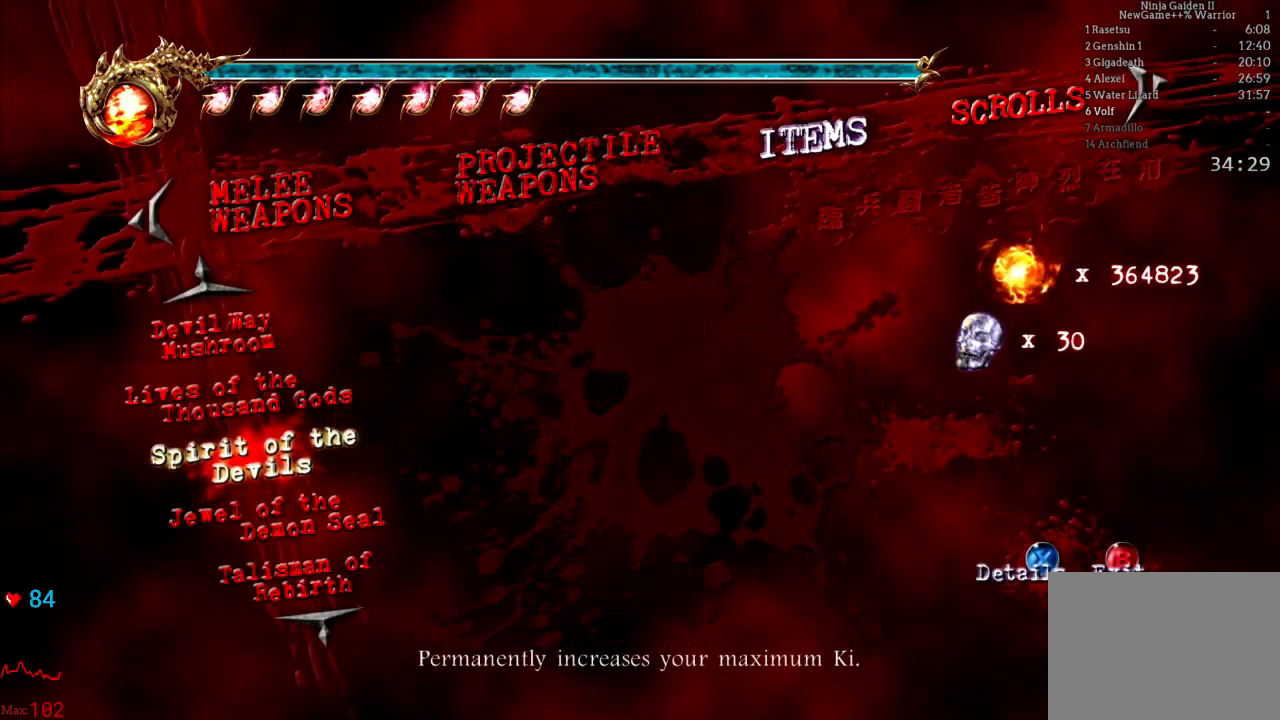
{"buttons": [], "left_stick": "center", "right_stick": "center", "events": []}
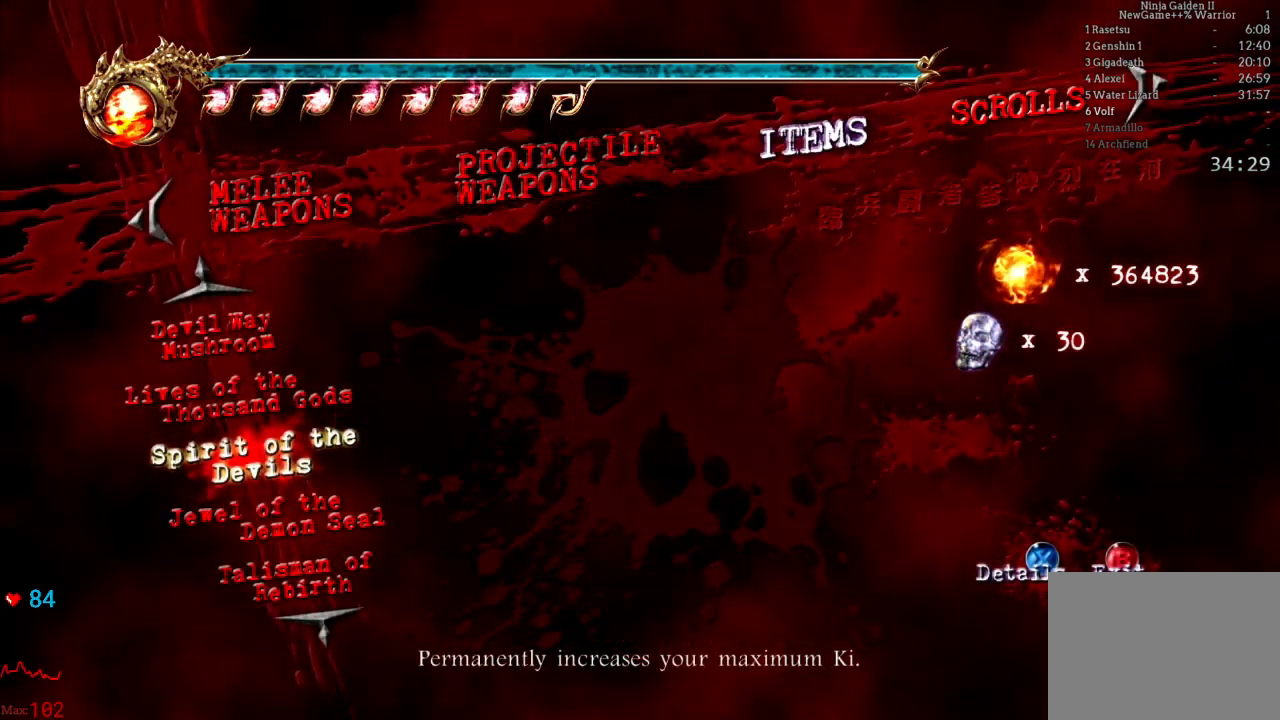
{"buttons": [], "left_stick": "center", "right_stick": "center", "events": []}
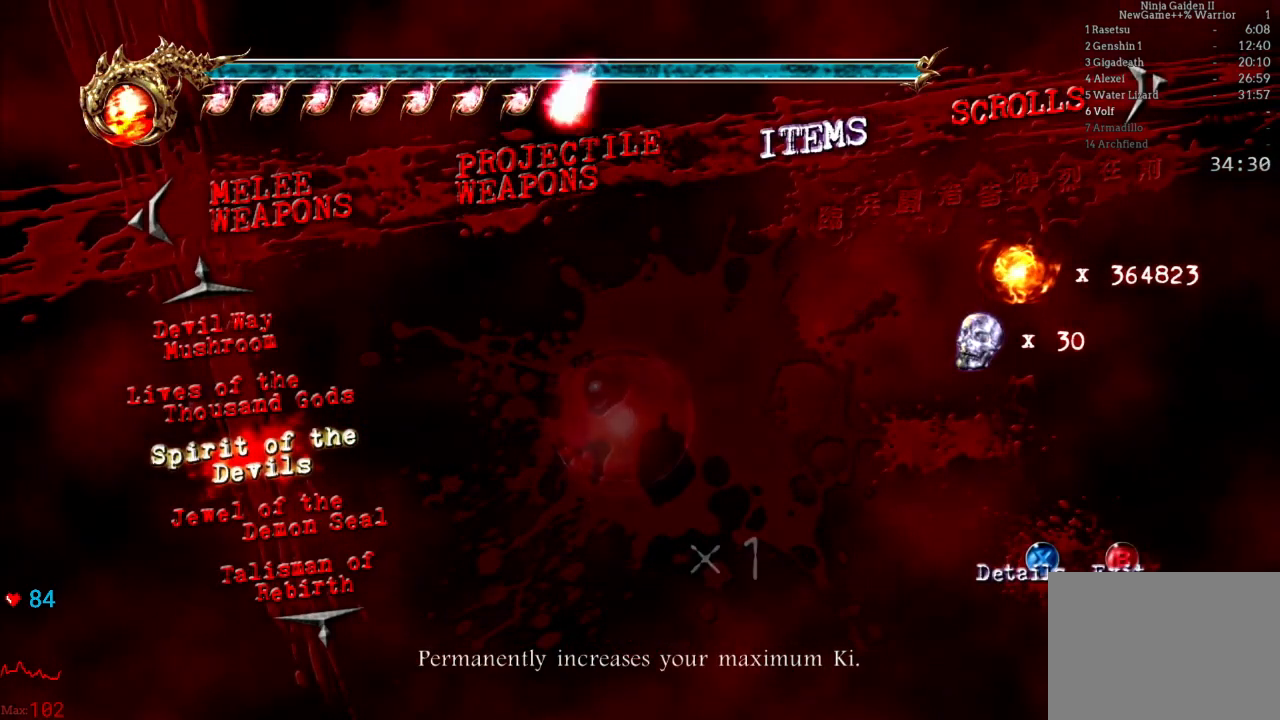
{"buttons": ["B"], "left_stick": "center", "right_stick": "center", "events": [[500, "B", "down"]]}
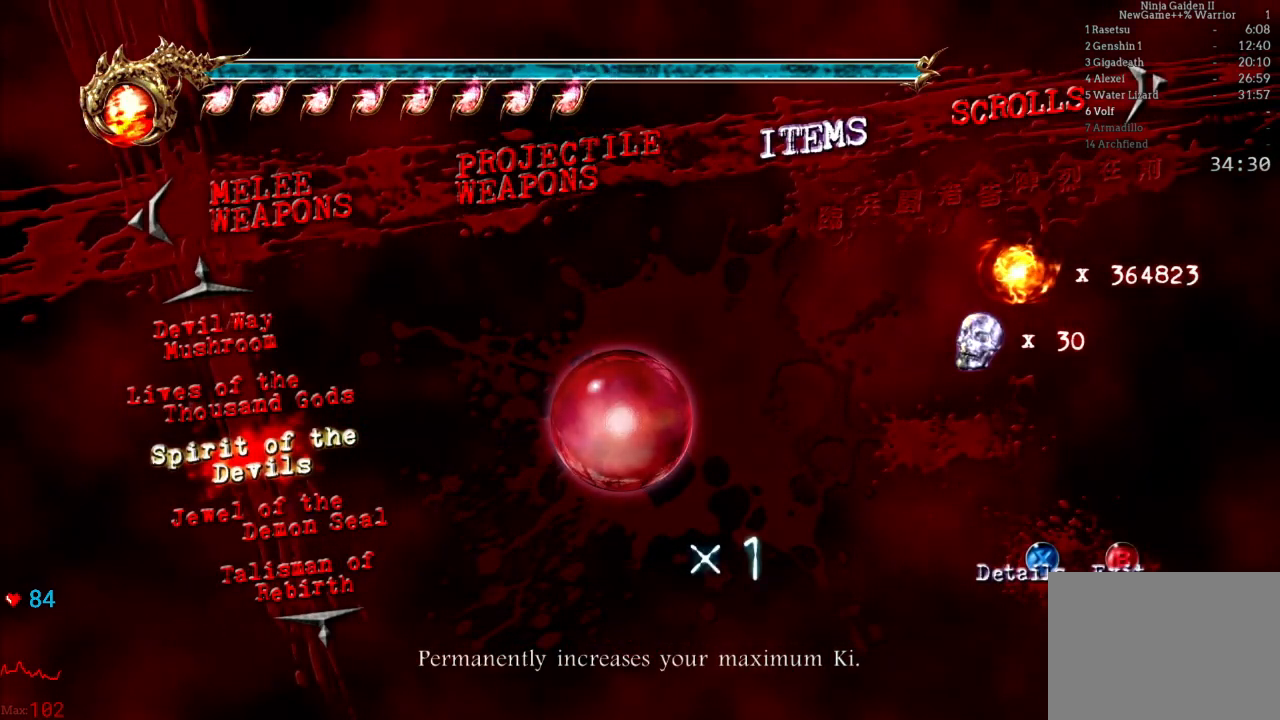
{"buttons": [], "left_stick": "down-left", "right_stick": "center", "events": [[167, "B", "up"], [433, "left_stick", "down-left"]]}
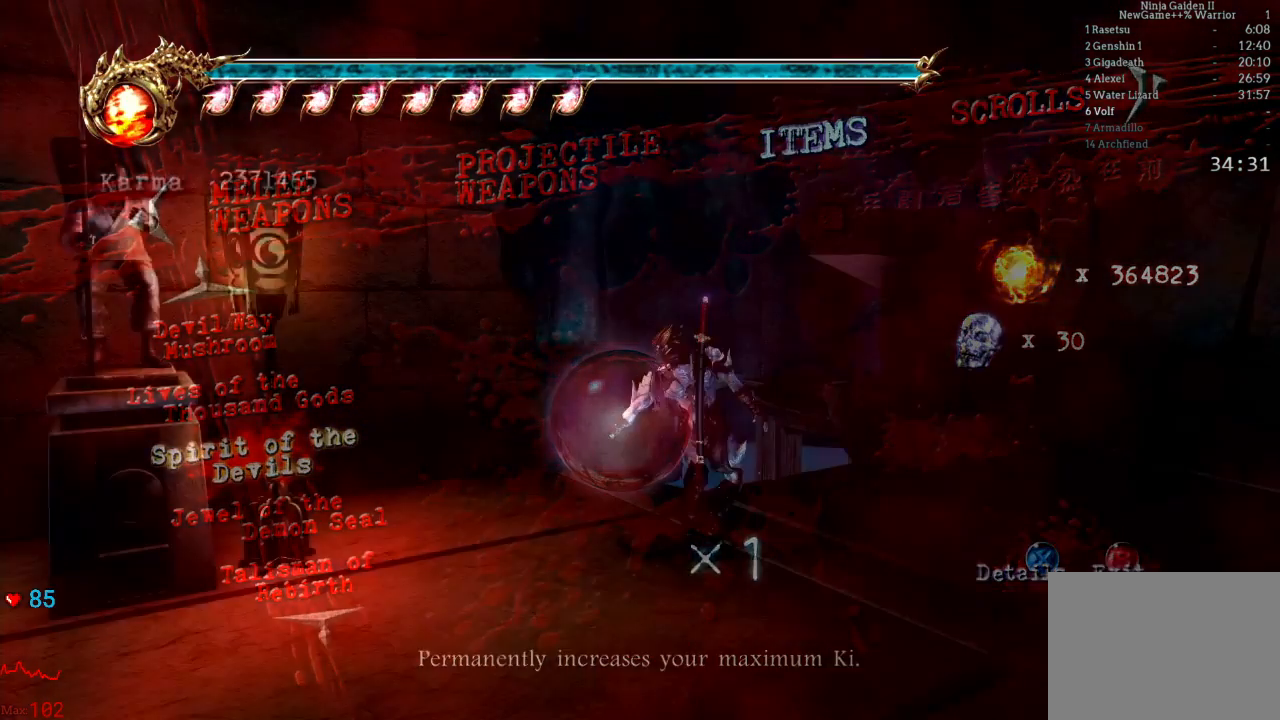
{"buttons": [], "left_stick": "up-left", "right_stick": "center", "events": [[300, "left_stick", "left"], [500, "left_stick", "up-left"]]}
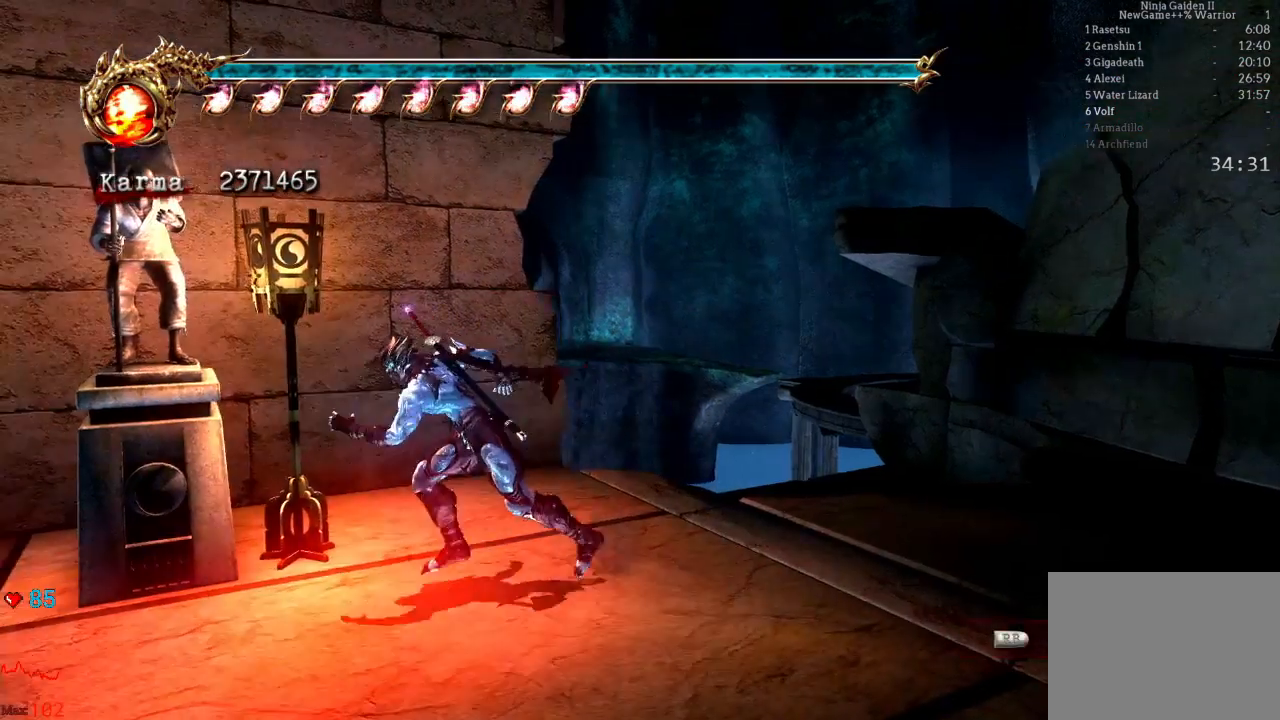
{"buttons": [], "left_stick": "center", "right_stick": "center", "events": [[100, "R1", "down"], [183, "left_stick", "center"], [233, "R1", "up"]]}
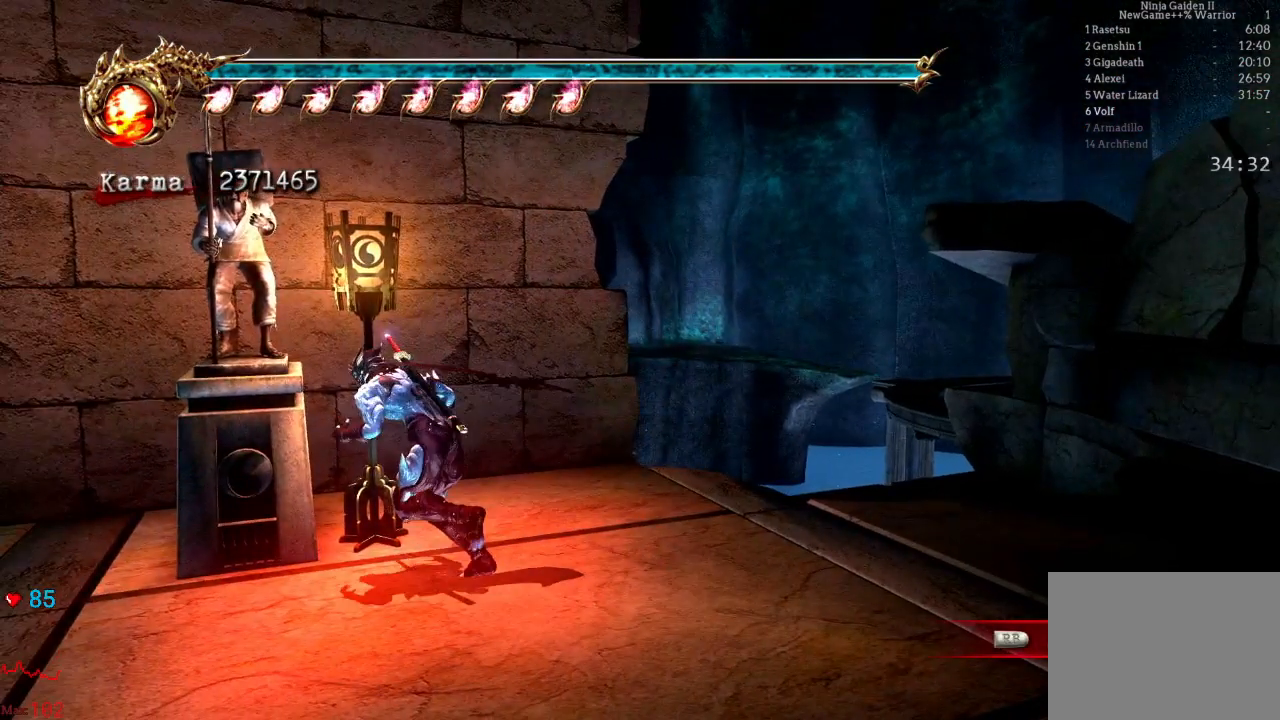
{"buttons": [], "left_stick": "center", "right_stick": "center", "events": []}
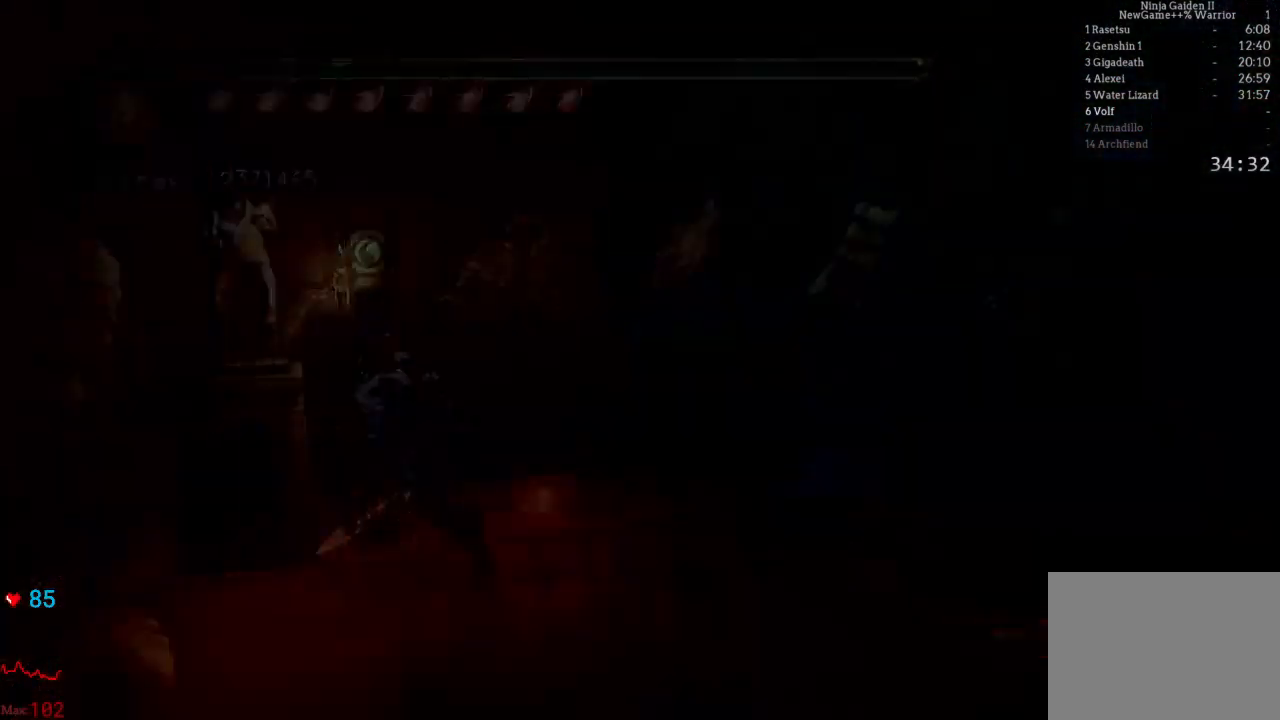
{"buttons": [], "left_stick": "center", "right_stick": "center", "events": []}
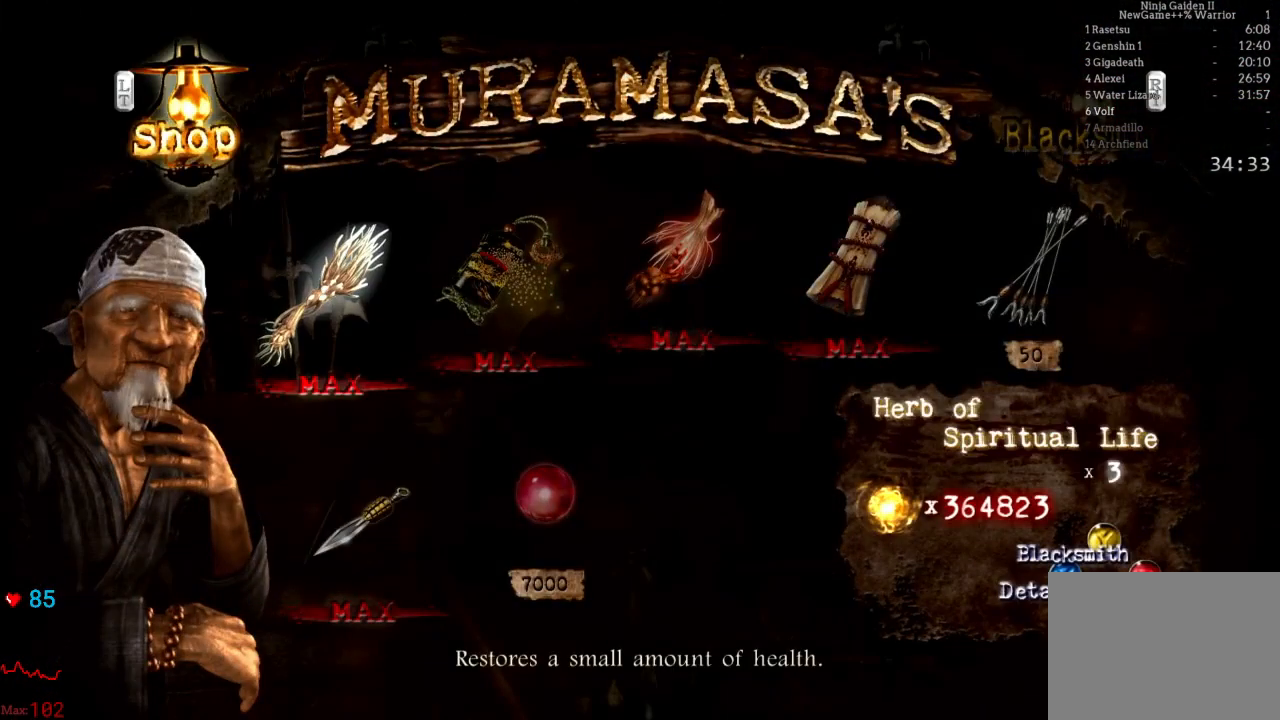
{"buttons": [], "left_stick": "center", "right_stick": "center", "events": [[67, "DPAD_DOWN", "down"], [167, "DPAD_DOWN", "up"], [300, "DPAD_RIGHT", "down"], [400, "DPAD_RIGHT", "up"]]}
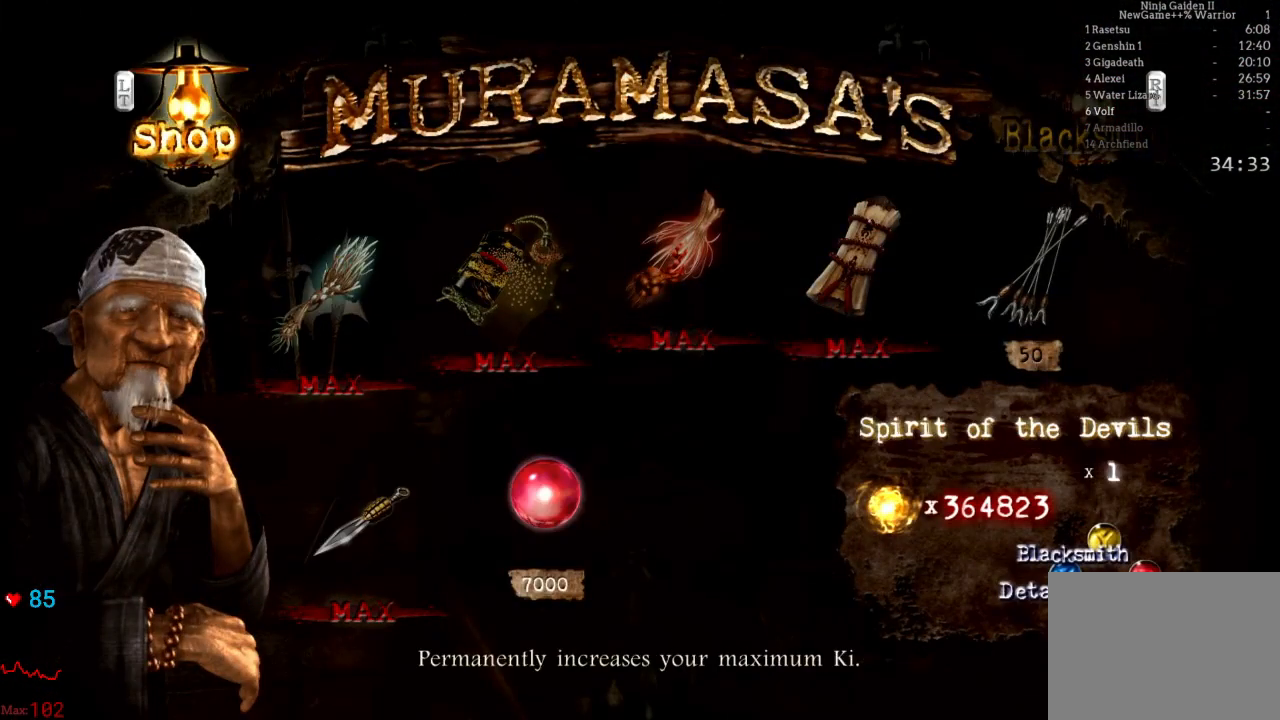
{"buttons": [], "left_stick": "center", "right_stick": "center", "events": [[83, "A", "down"], [250, "A", "up"]]}
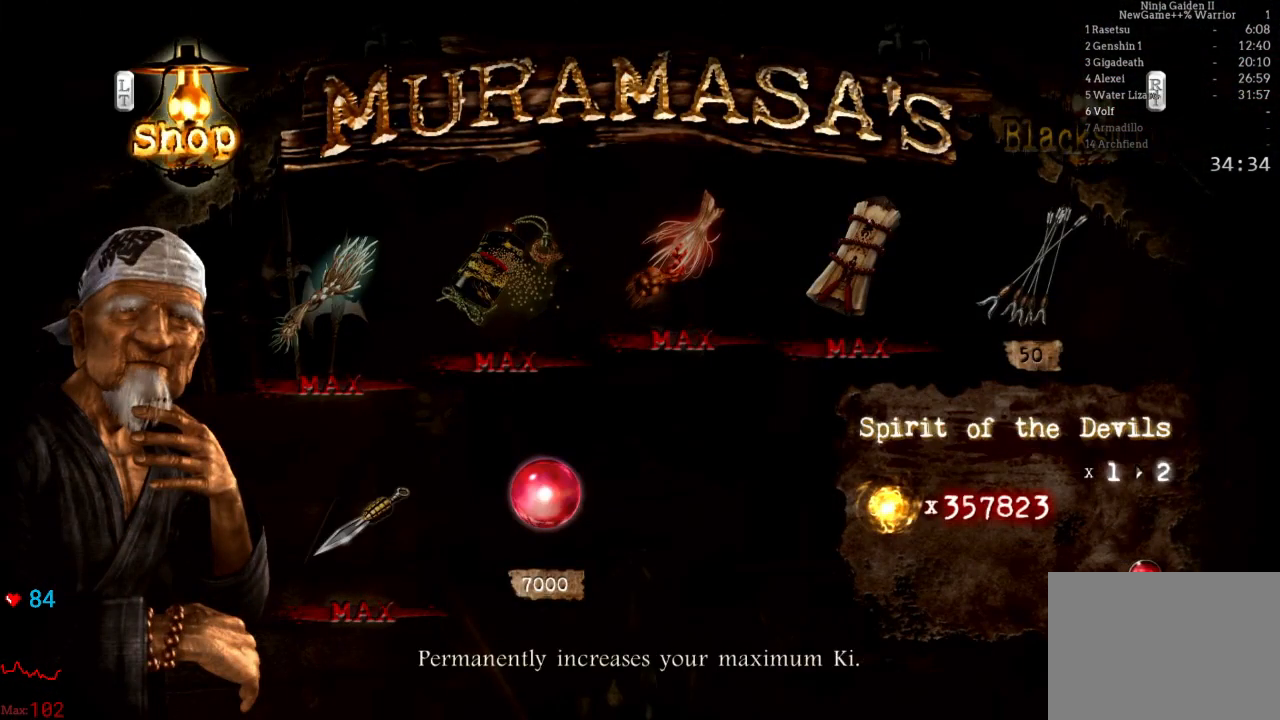
{"buttons": [], "left_stick": "center", "right_stick": "center", "events": [[217, "A", "down"], [417, "A", "up"]]}
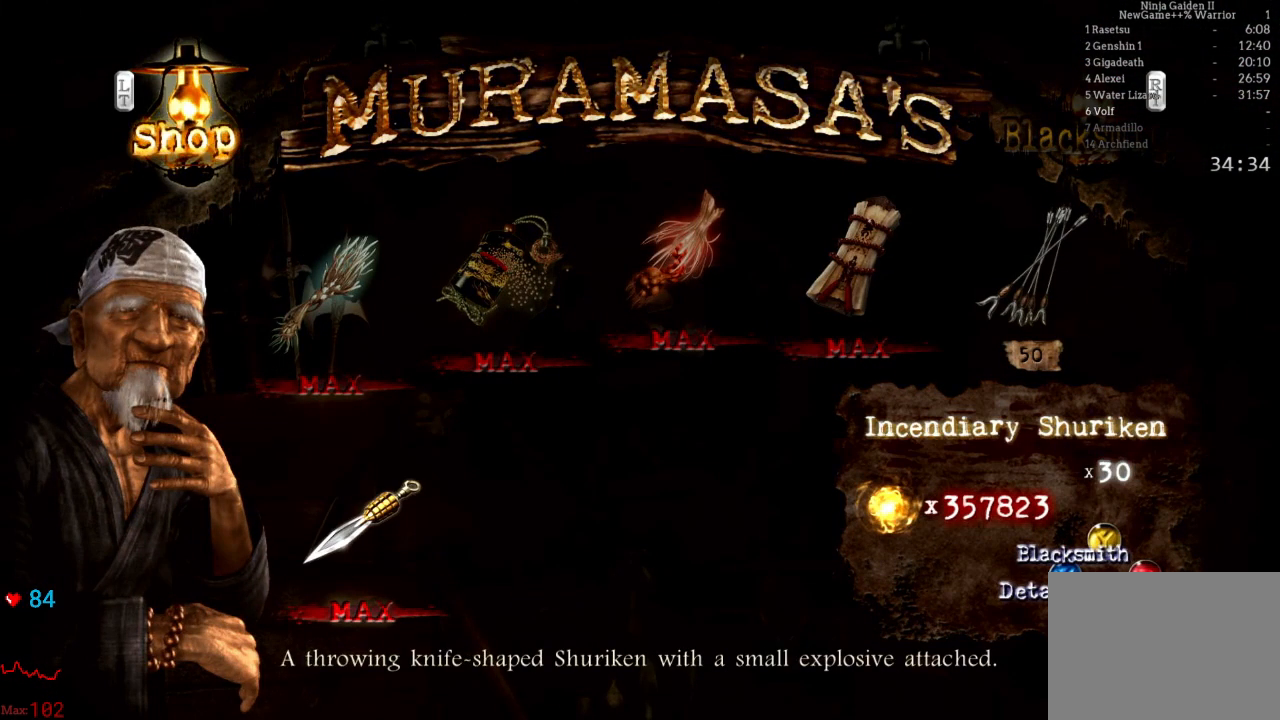
{"buttons": [], "left_stick": "center", "right_stick": "center", "events": []}
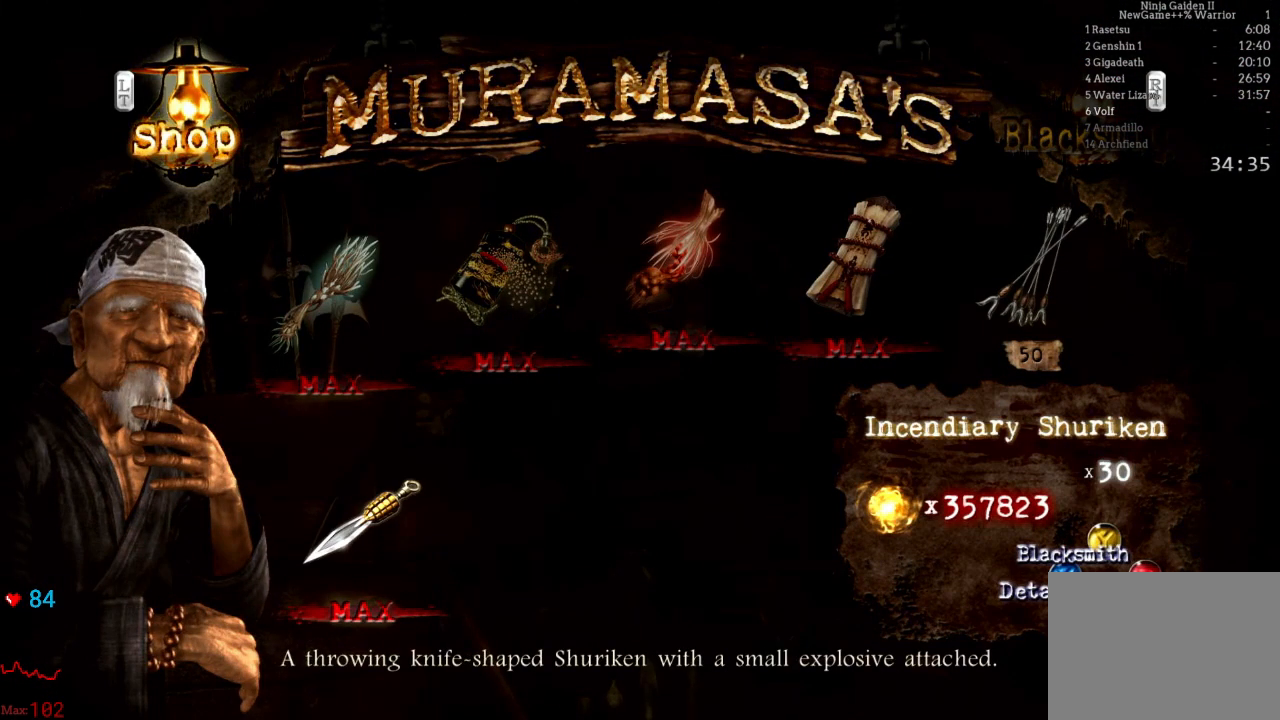
{"buttons": [], "left_stick": "center", "right_stick": "center", "events": [[250, "B", "down"], [383, "B", "up"]]}
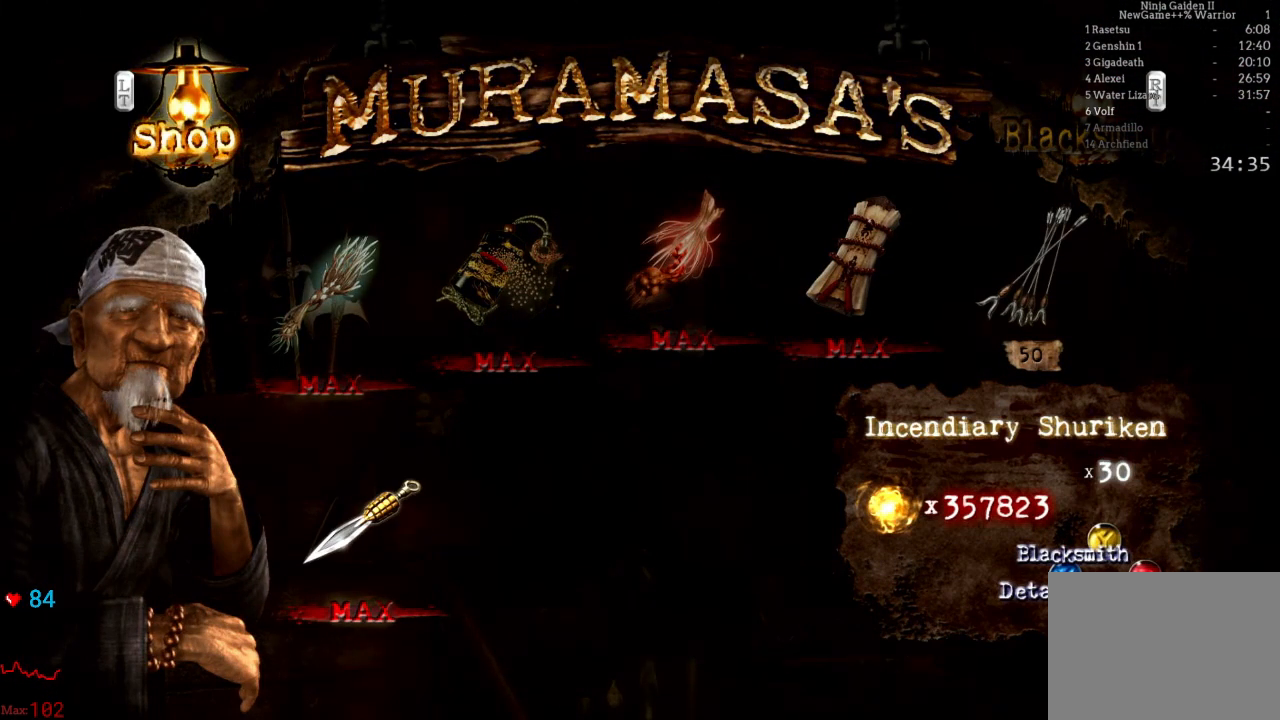
{"buttons": [], "left_stick": "right", "right_stick": "left", "events": [[167, "left_stick", "right"], [400, "right_stick", "left"]]}
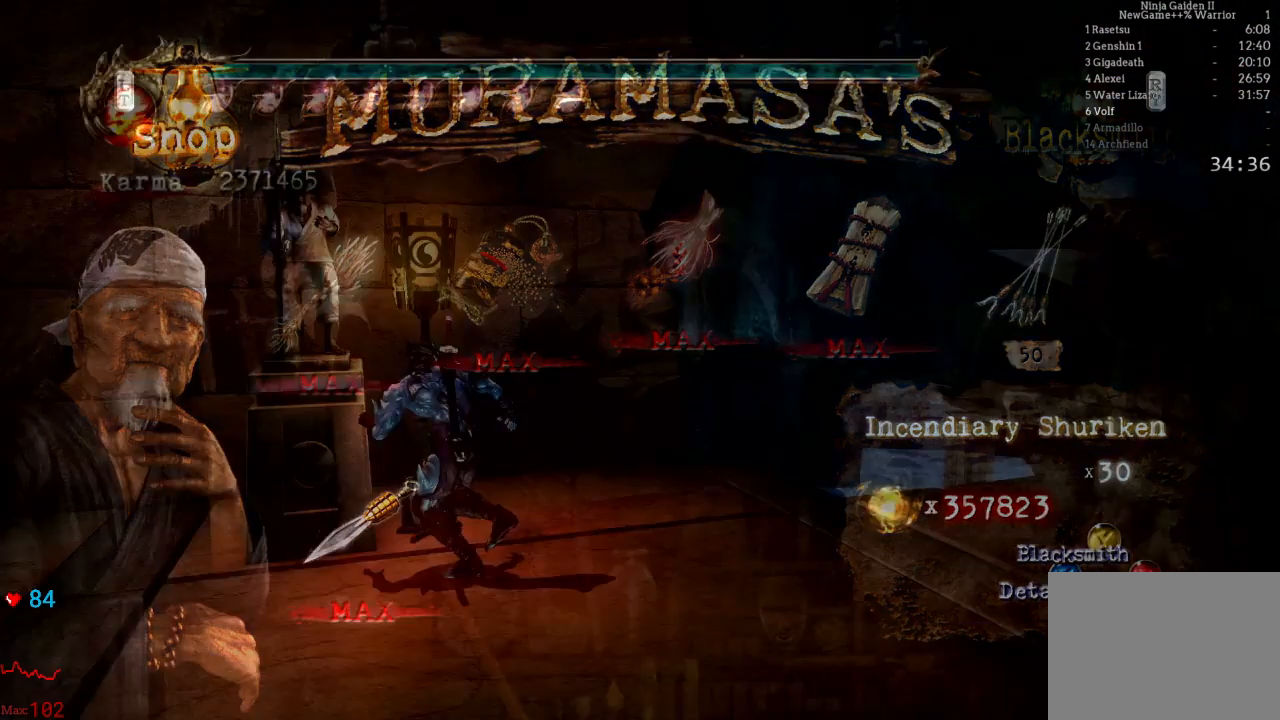
{"buttons": [], "left_stick": "up-right", "right_stick": "center", "events": [[150, "right_stick", "center"], [233, "left_stick", "up-right"]]}
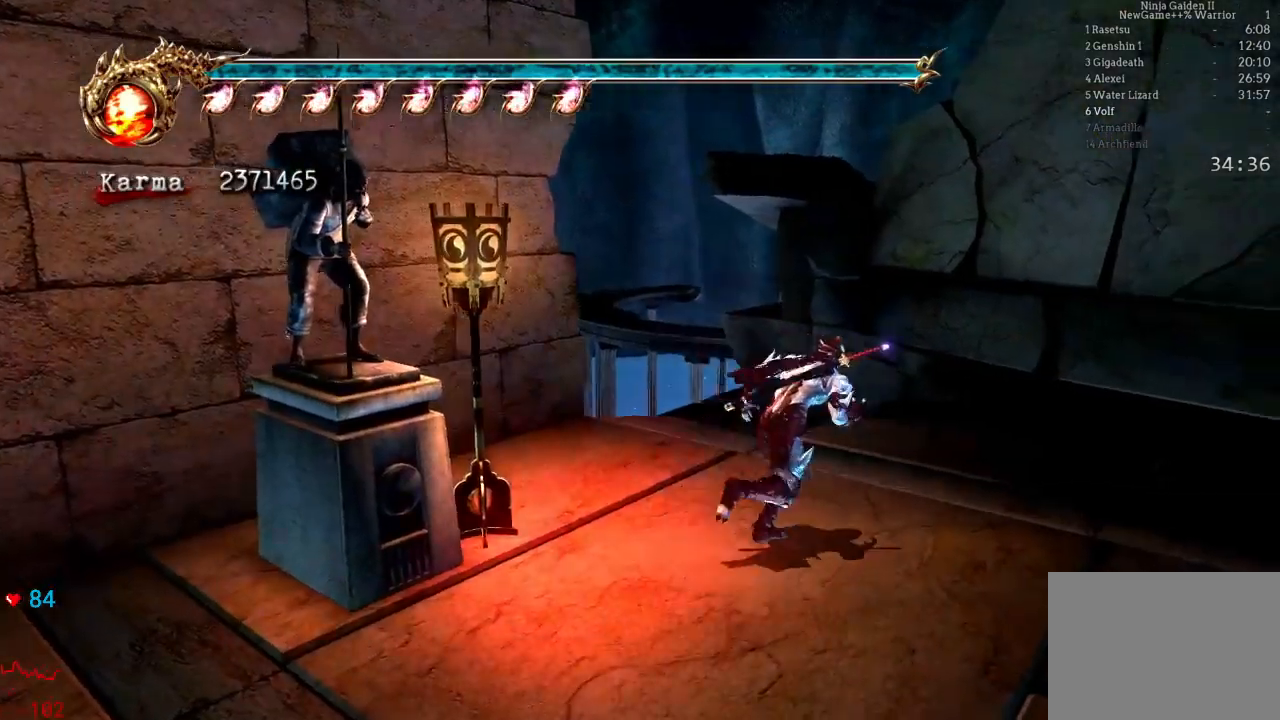
{"buttons": [], "left_stick": "up-left", "right_stick": "right", "events": [[417, "left_stick", "up-left"], [433, "right_stick", "right"]]}
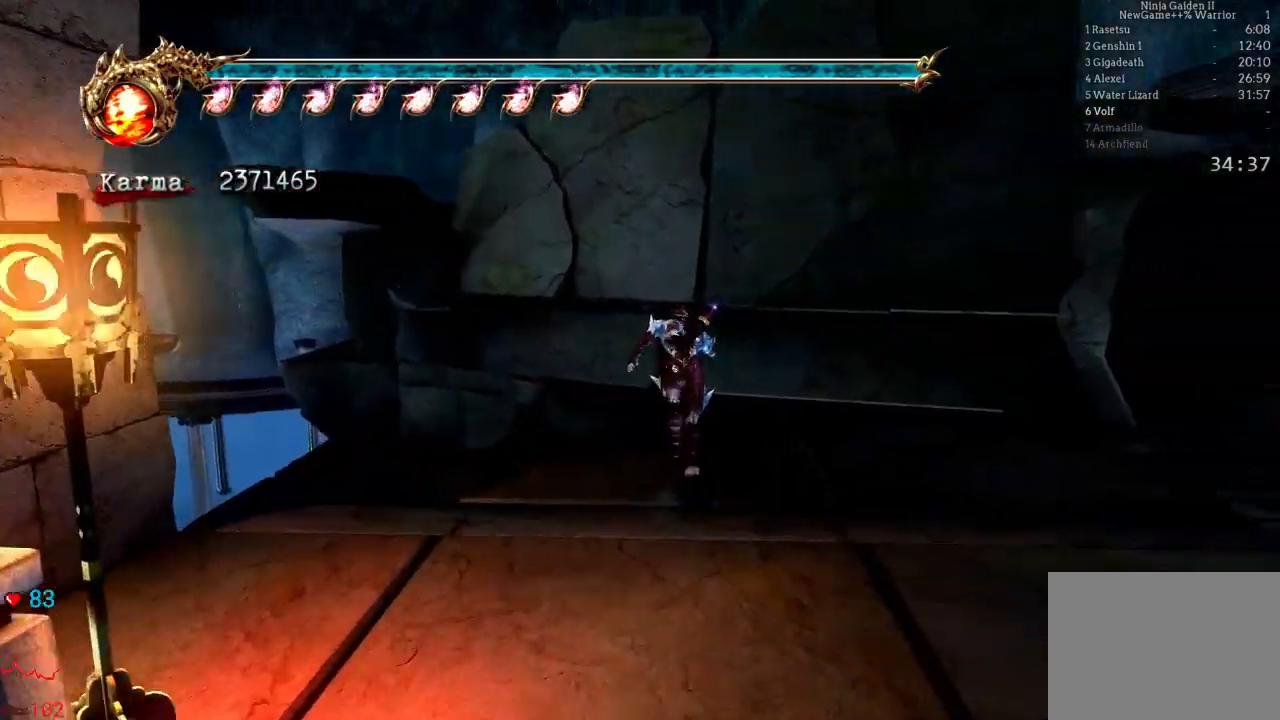
{"buttons": [], "left_stick": "center", "right_stick": "center", "events": [[317, "left_stick", "center"], [467, "right_stick", "center"]]}
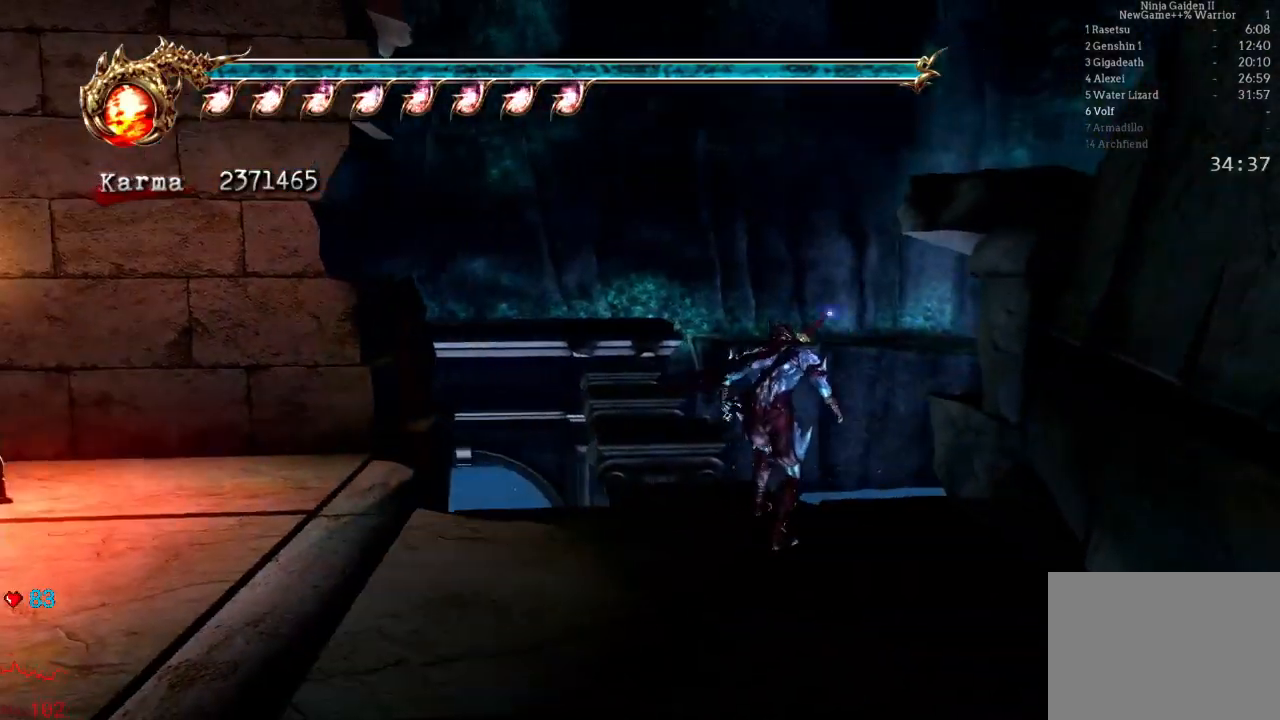
{"buttons": [], "left_stick": "up", "right_stick": "center", "events": [[300, "left_stick", "up"]]}
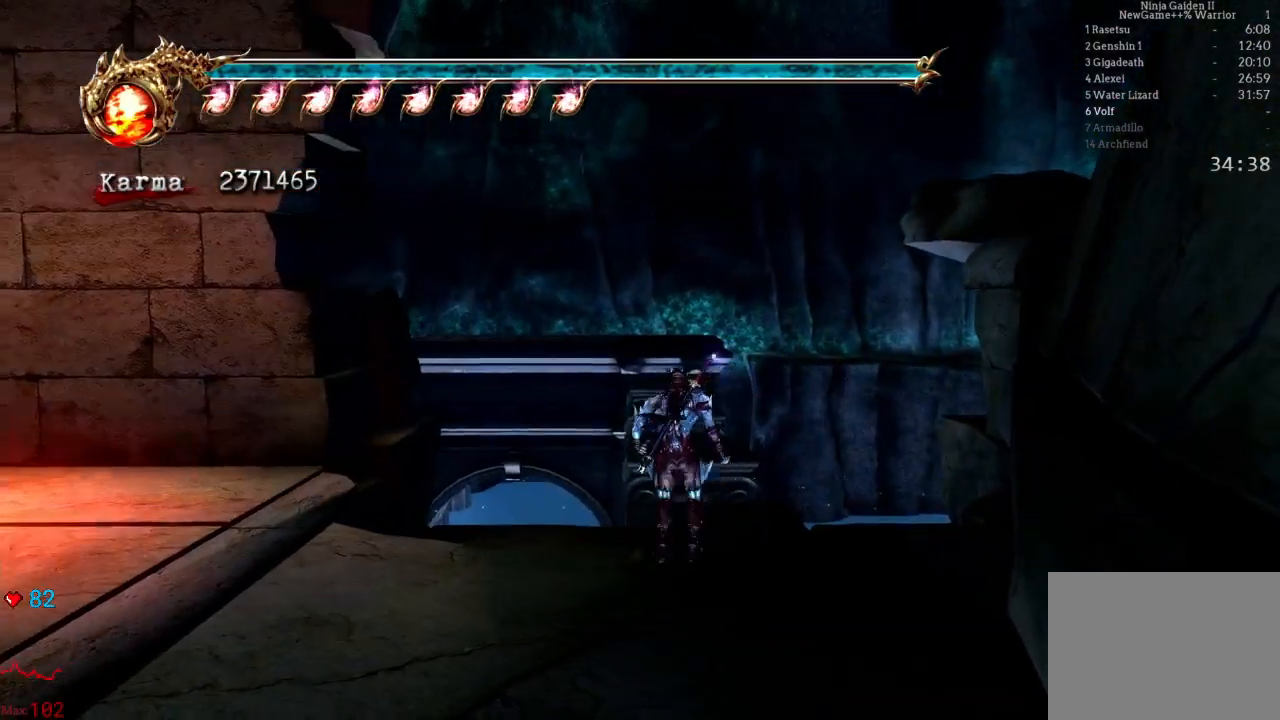
{"buttons": [], "left_stick": "up", "right_stick": "center", "events": [[17, "left_stick", "up-right"], [183, "left_stick", "up"]]}
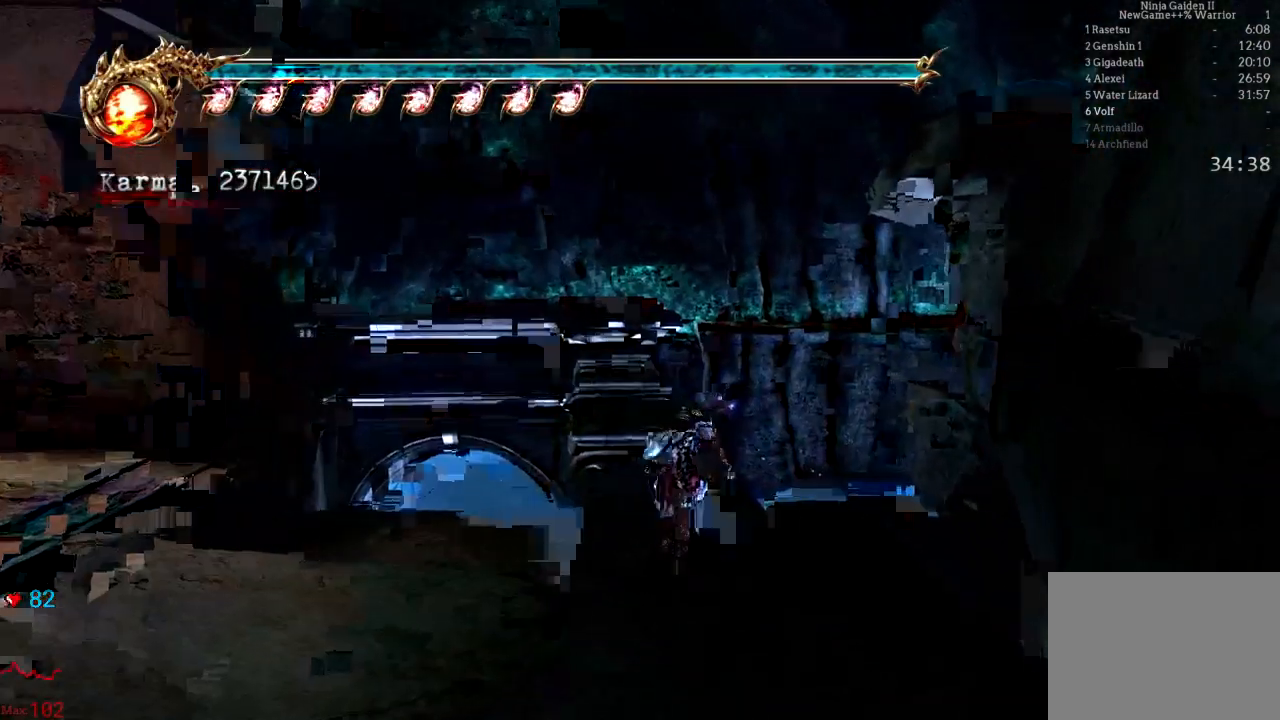
{"buttons": ["A"], "left_stick": "up", "right_stick": "center", "events": [[500, "A", "down"]]}
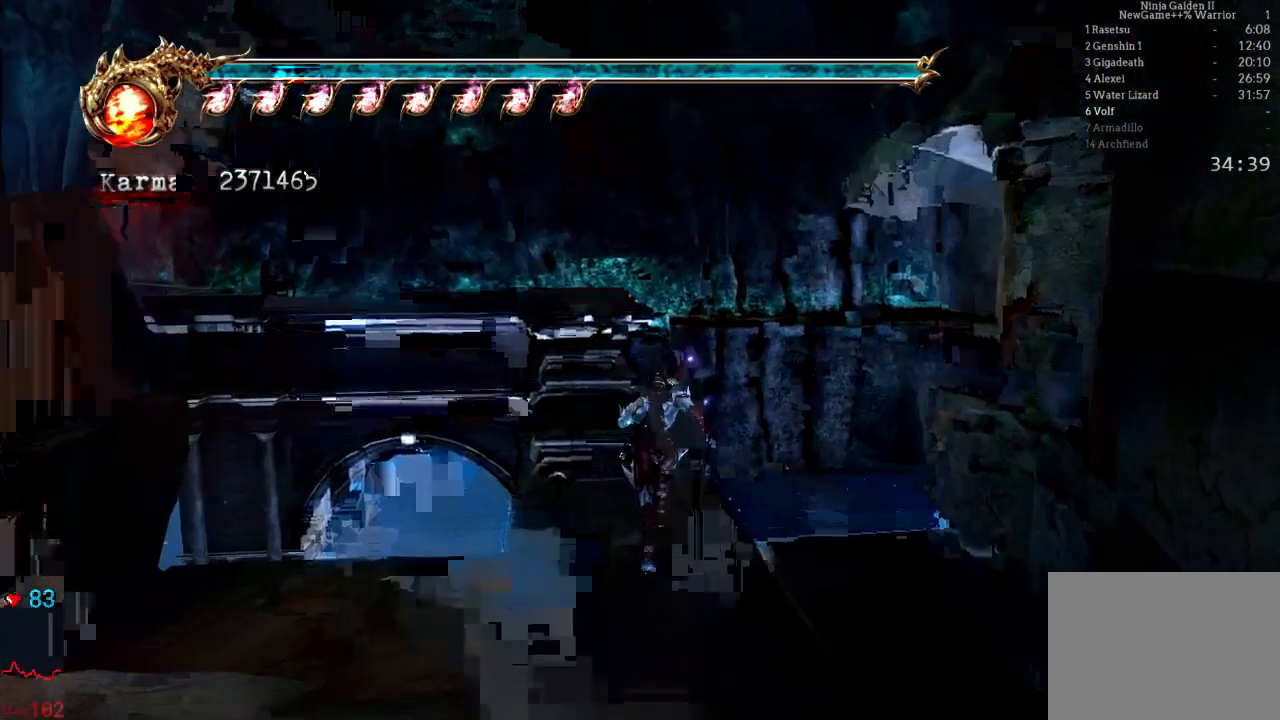
{"buttons": [], "left_stick": "up", "right_stick": "center", "events": [[267, "A", "up"]]}
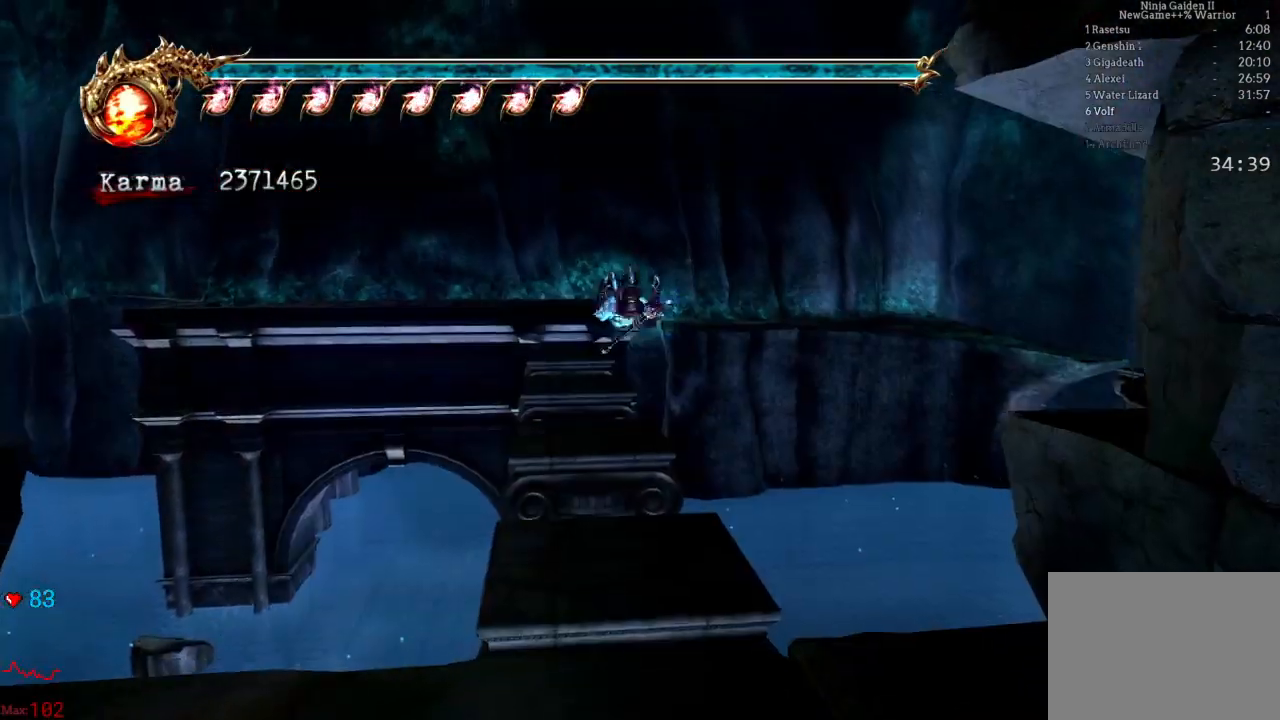
{"buttons": [], "left_stick": "up", "right_stick": "center", "events": [[167, "right_stick", "down-right"], [267, "right_stick", "center"]]}
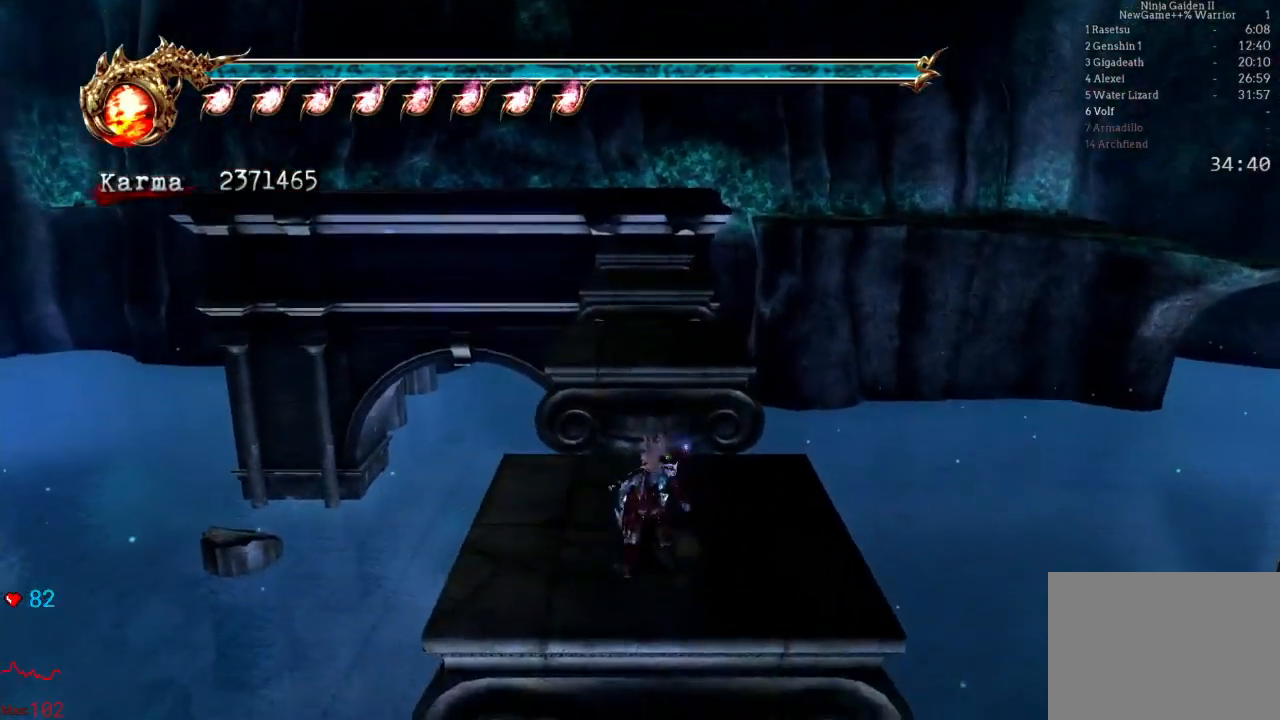
{"buttons": ["A"], "left_stick": "up", "right_stick": "center", "events": [[400, "A", "down"]]}